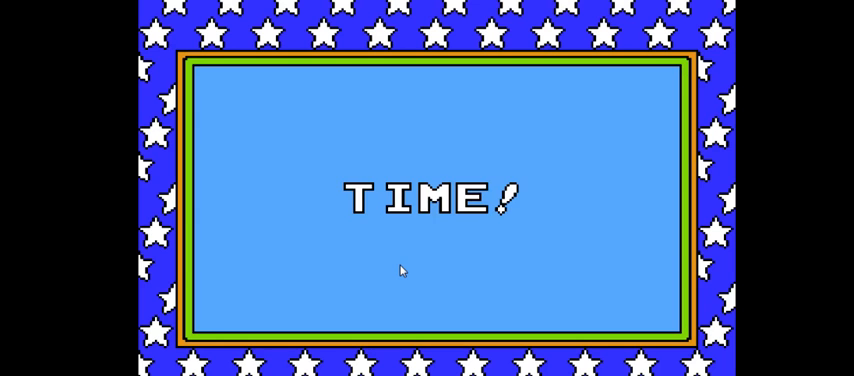
Gameplay with a controller (PlayStation layout); each line is a JSON object with the inputs held at the frame after it. "events" lists button and stick changes between this image and that frame as [ms after this image, input, new state], when the widget could be followed in between. Not read: L3 R3 left_stick.
{"buttons": [], "right_stick": "center", "events": []}
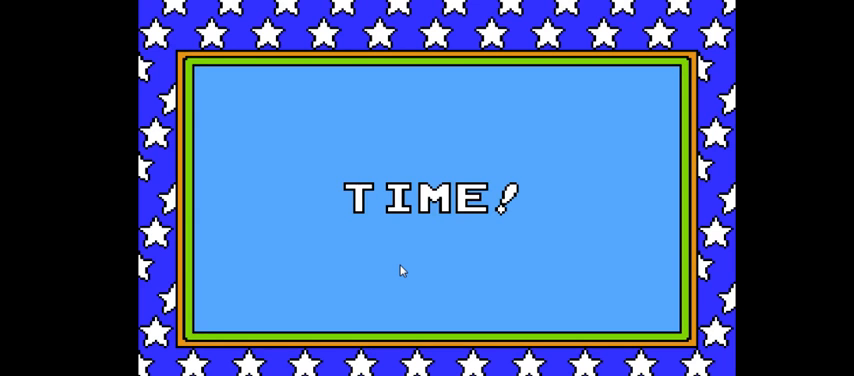
{"buttons": [], "right_stick": "center", "events": []}
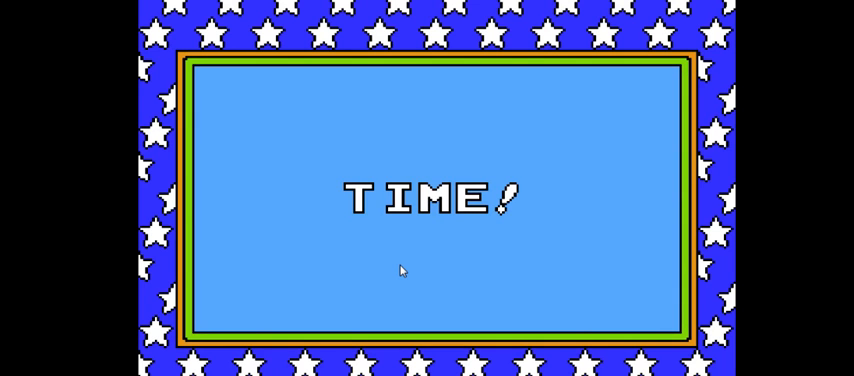
{"buttons": [], "right_stick": "center", "events": []}
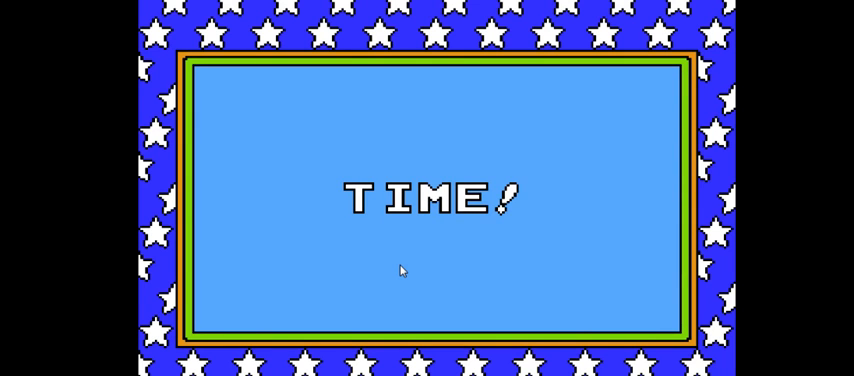
{"buttons": [], "right_stick": "center", "events": []}
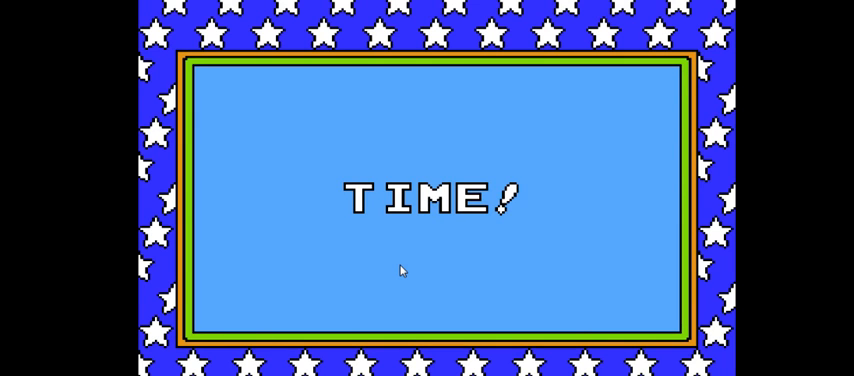
{"buttons": [], "right_stick": "center", "events": []}
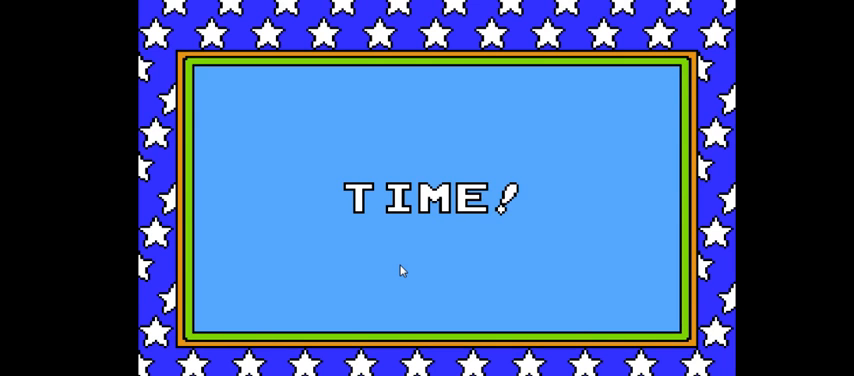
{"buttons": [], "right_stick": "center", "events": []}
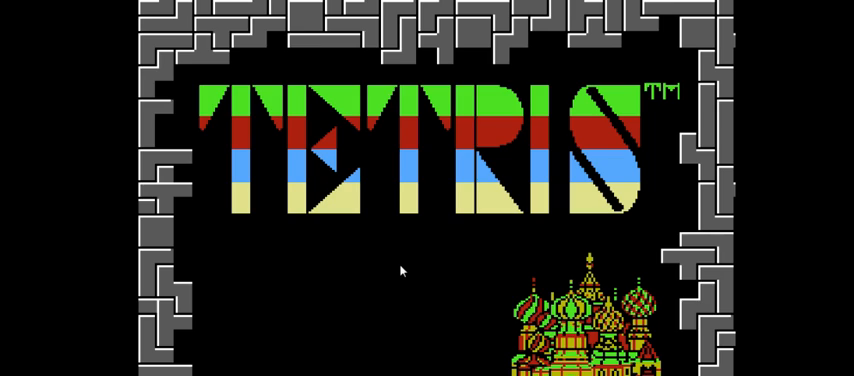
{"buttons": [], "right_stick": "center", "events": []}
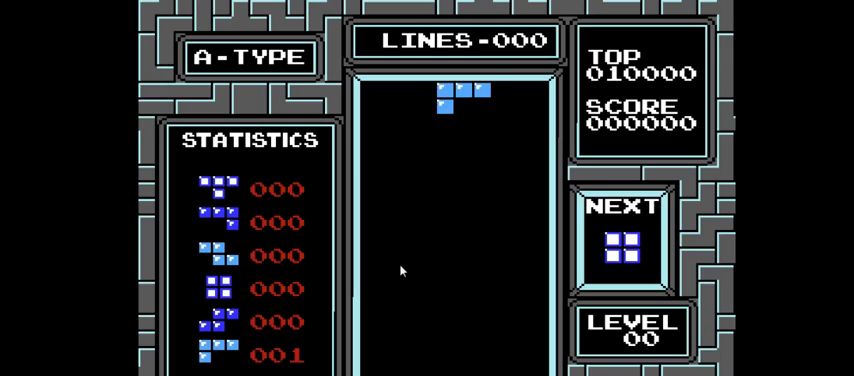
{"buttons": [], "right_stick": "center", "events": []}
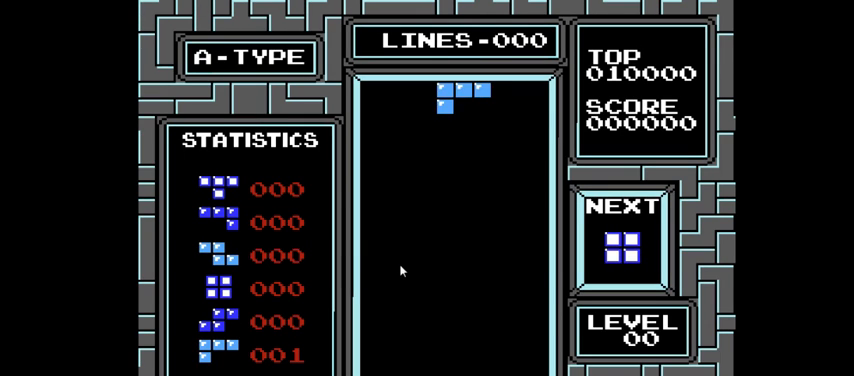
{"buttons": [], "right_stick": "center", "events": [[333, "CIRCLE", "down"], [433, "CIRCLE", "up"]]}
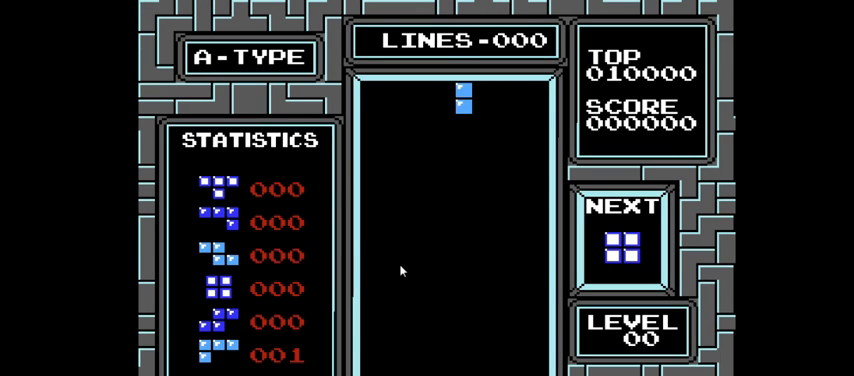
{"buttons": [], "right_stick": "center", "events": [[33, "CIRCLE", "down"], [133, "CIRCLE", "up"], [133, "DPAD_RIGHT", "down"], [233, "DPAD_RIGHT", "up"], [333, "DPAD_RIGHT", "down"], [467, "DPAD_RIGHT", "up"]]}
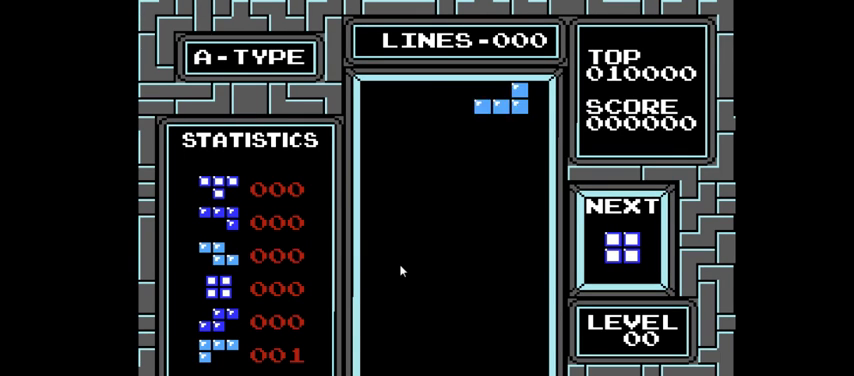
{"buttons": ["DPAD_DOWN"], "right_stick": "center", "events": [[67, "DPAD_DOWN", "down"]]}
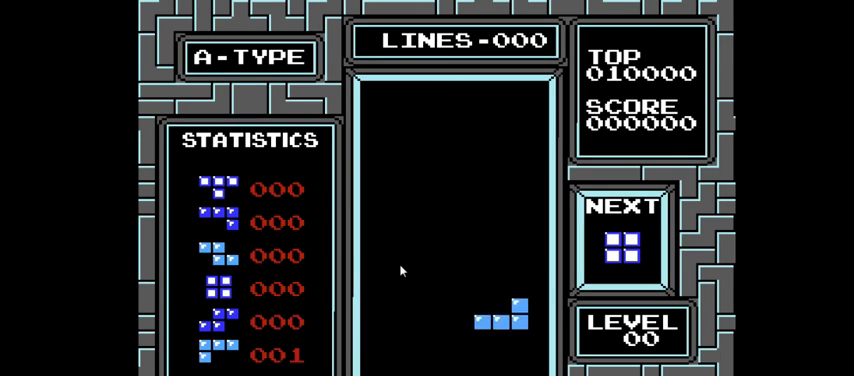
{"buttons": ["DPAD_LEFT"], "right_stick": "center", "events": [[300, "DPAD_DOWN", "up"], [300, "DPAD_LEFT", "down"]]}
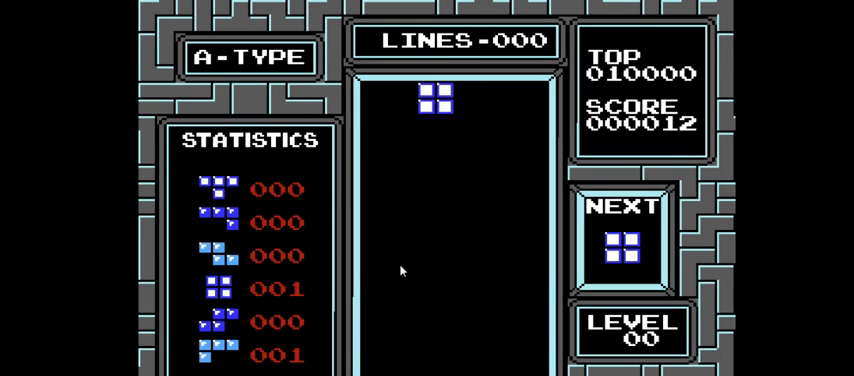
{"buttons": ["DPAD_DOWN"], "right_stick": "center", "events": [[400, "DPAD_DOWN", "down"], [400, "DPAD_LEFT", "up"]]}
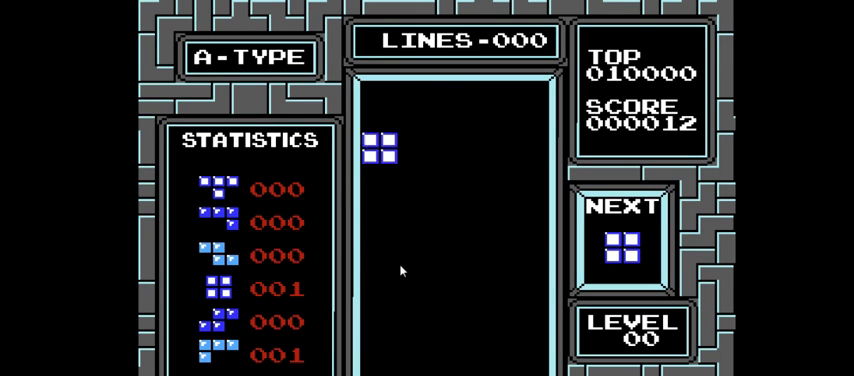
{"buttons": ["DPAD_DOWN"], "right_stick": "center", "events": []}
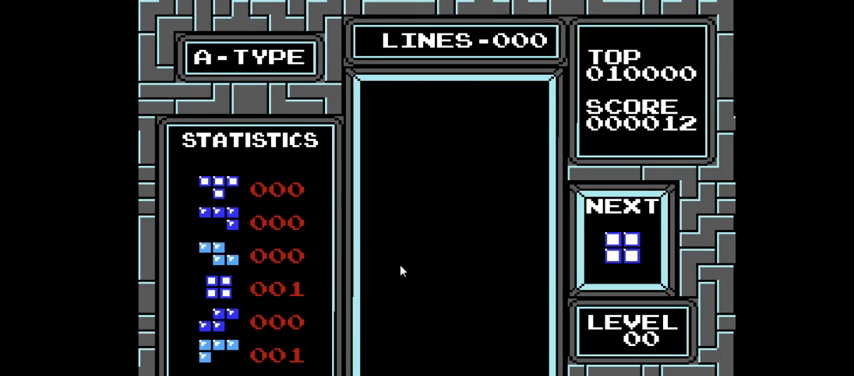
{"buttons": ["DPAD_DOWN"], "right_stick": "center", "events": [[200, "DPAD_DOWN", "up"], [367, "DPAD_DOWN", "down"]]}
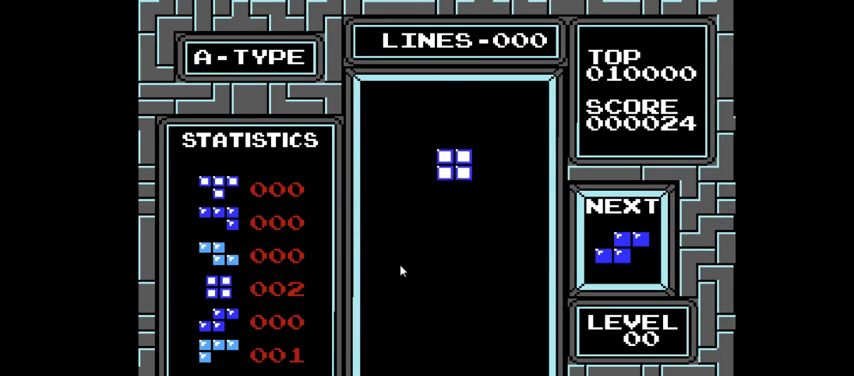
{"buttons": [], "right_stick": "center", "events": [[333, "DPAD_DOWN", "up"]]}
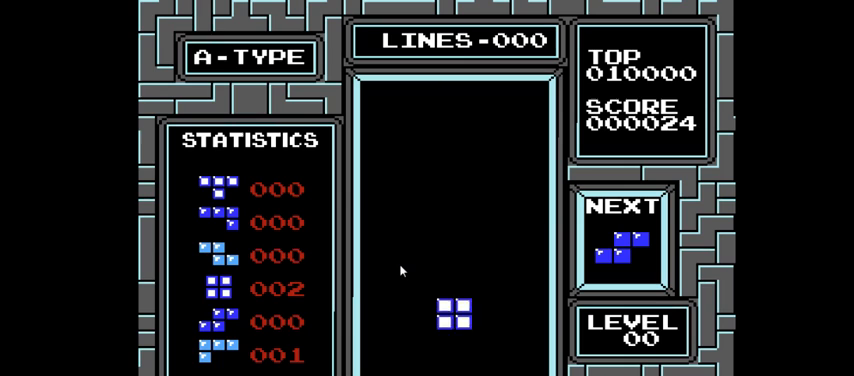
{"buttons": ["DPAD_LEFT"], "right_stick": "center", "events": [[33, "DPAD_LEFT", "down"]]}
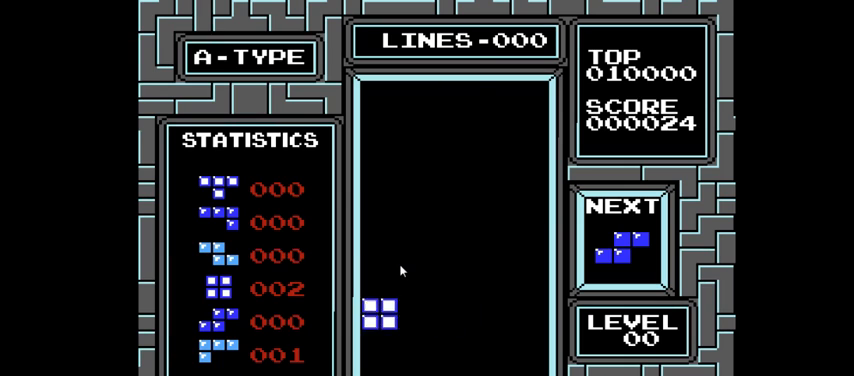
{"buttons": ["DPAD_DOWN"], "right_stick": "center", "events": [[100, "DPAD_DOWN", "down"], [100, "DPAD_LEFT", "up"]]}
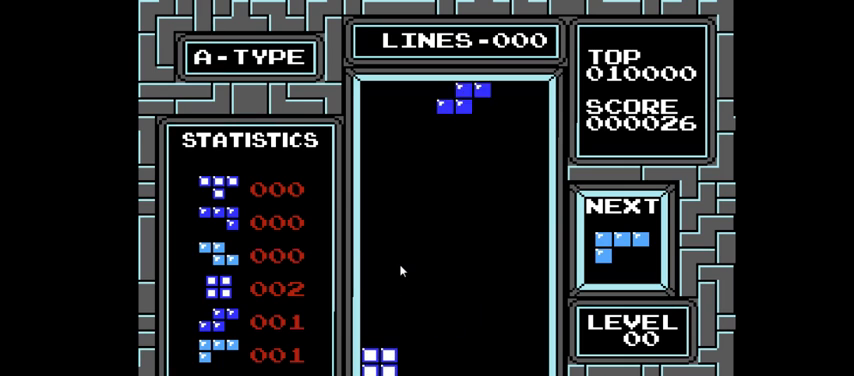
{"buttons": ["DPAD_DOWN"], "right_stick": "center", "events": [[33, "DPAD_DOWN", "up"], [100, "DPAD_DOWN", "down"]]}
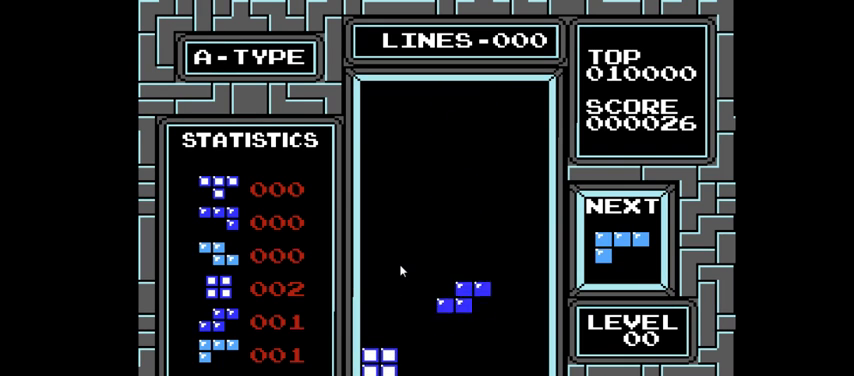
{"buttons": ["DPAD_LEFT"], "right_stick": "center", "events": [[367, "DPAD_DOWN", "up"], [400, "DPAD_LEFT", "down"]]}
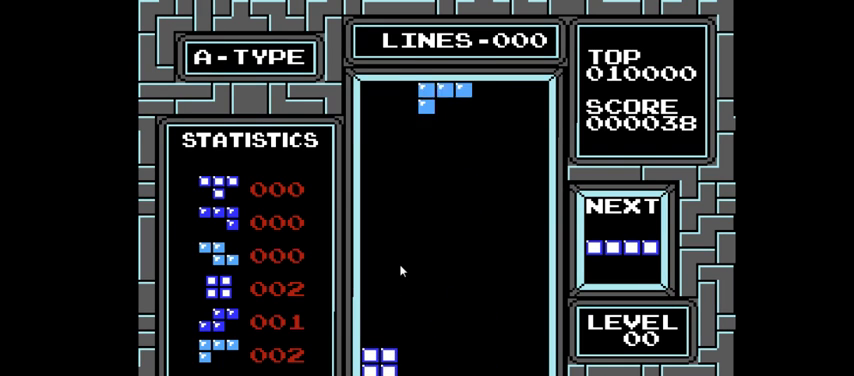
{"buttons": ["DPAD_DOWN"], "right_stick": "center", "events": [[33, "CROSS", "down"], [167, "CROSS", "up"], [233, "DPAD_LEFT", "up"], [400, "DPAD_DOWN", "down"]]}
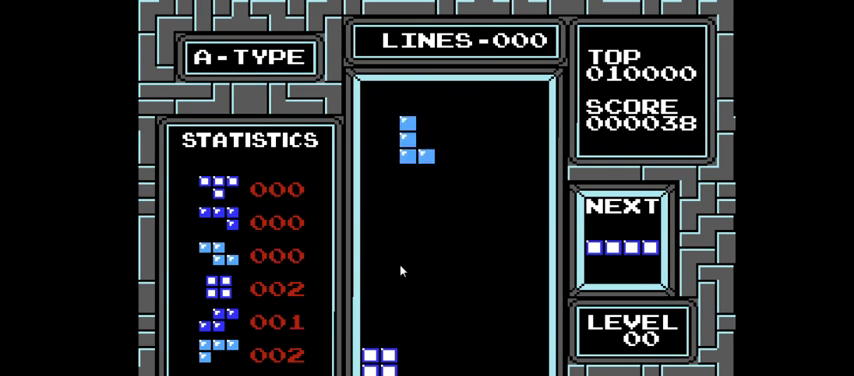
{"buttons": ["DPAD_DOWN"], "right_stick": "center", "events": []}
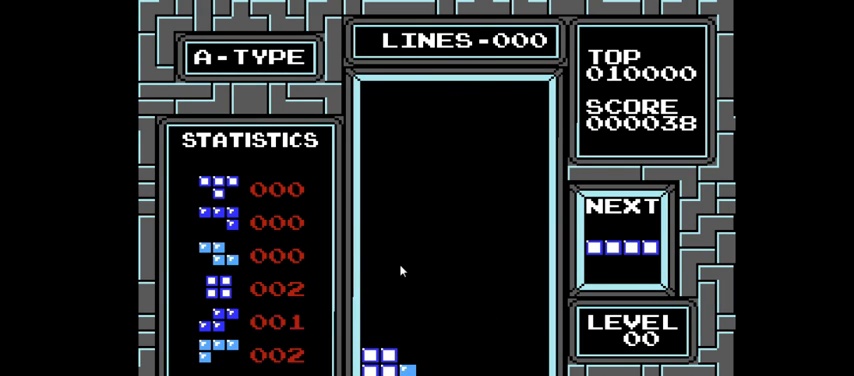
{"buttons": [], "right_stick": "center", "events": [[133, "DPAD_DOWN", "up"], [267, "DPAD_RIGHT", "down"], [400, "CIRCLE", "down"], [400, "DPAD_RIGHT", "up"], [467, "CIRCLE", "up"]]}
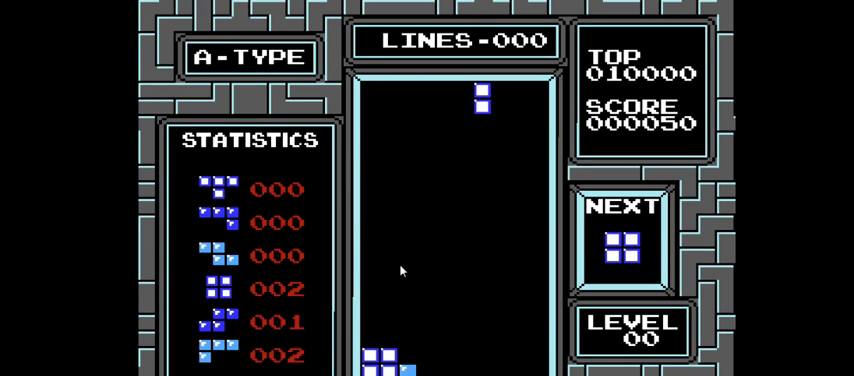
{"buttons": [], "right_stick": "center", "events": [[167, "DPAD_RIGHT", "down"], [433, "DPAD_RIGHT", "up"]]}
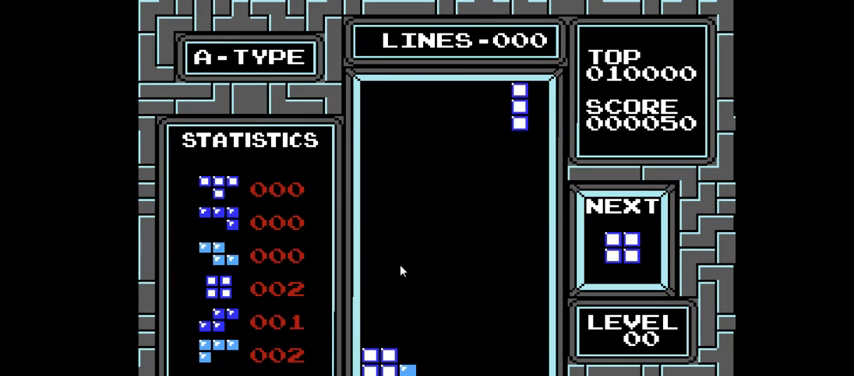
{"buttons": ["DPAD_DOWN"], "right_stick": "center", "events": [[167, "DPAD_DOWN", "down"]]}
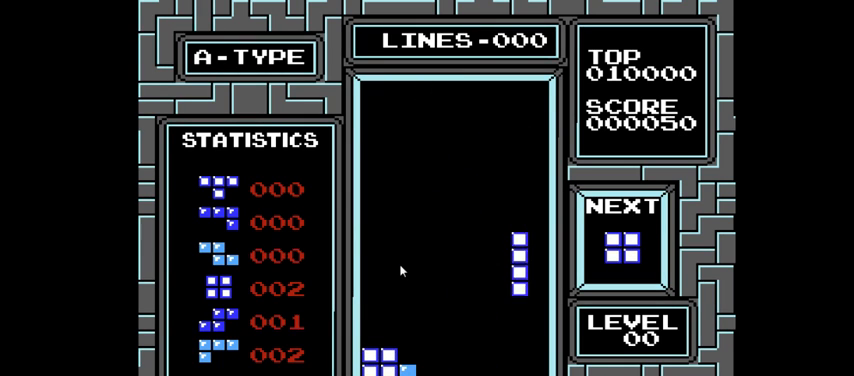
{"buttons": [], "right_stick": "center", "events": [[400, "DPAD_DOWN", "up"]]}
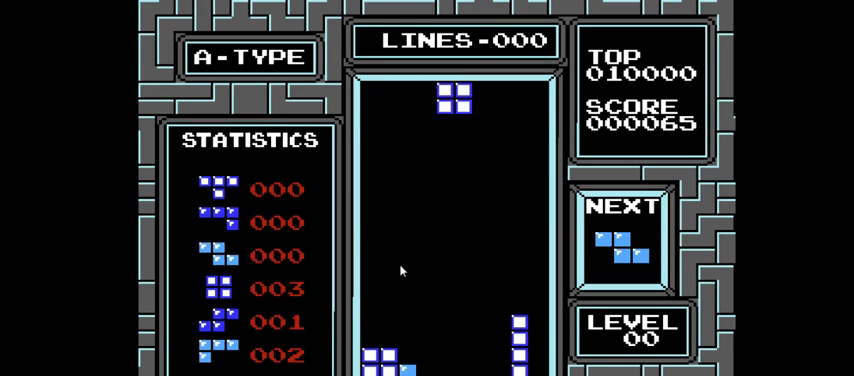
{"buttons": ["DPAD_DOWN"], "right_stick": "center", "events": [[33, "DPAD_LEFT", "down"], [167, "DPAD_LEFT", "up"], [300, "DPAD_DOWN", "down"]]}